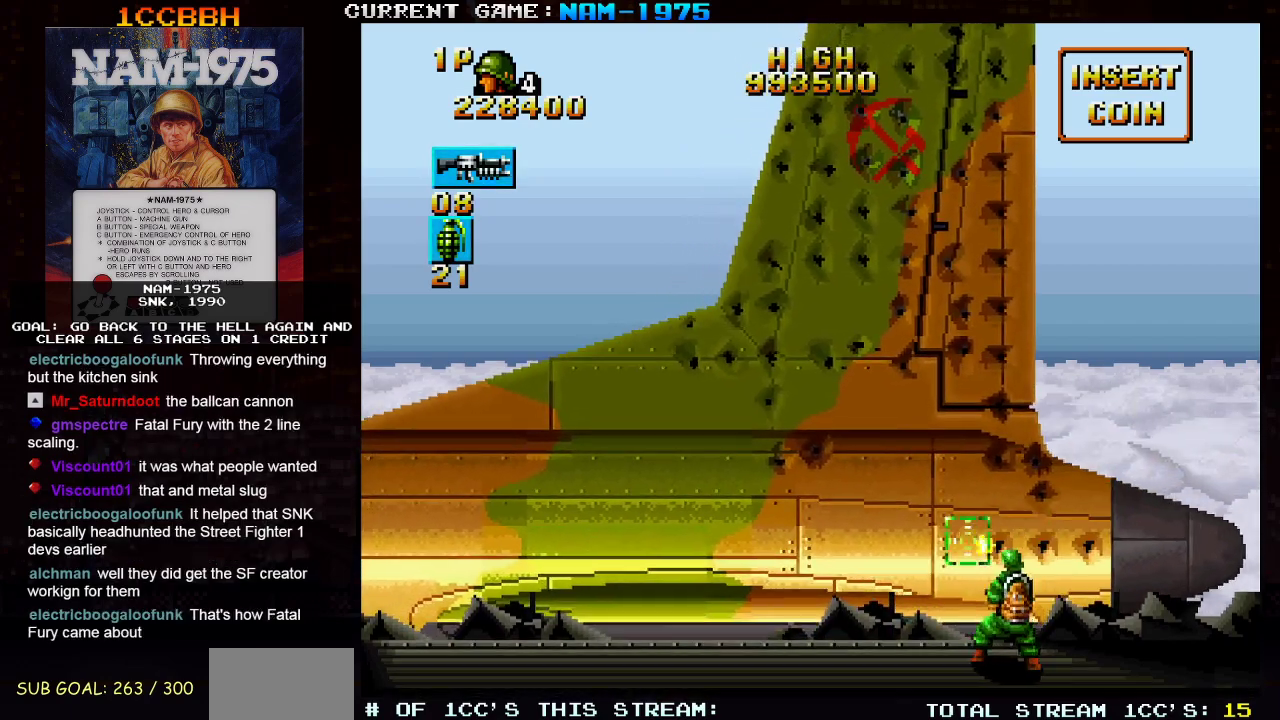
Gameplay with a controller (arcade stick); each line is a JSON object with the inputs held at the frame after it. "events" lists button and stick changes between this image and that frame as [ms after this image, input, new state], when the widget could be followed in between. Not read: L3 R3 other_buttons.
{"buttons": ["SQUARE"], "left_stick": "up-left", "events": [[150, "left_stick", "up-left"]]}
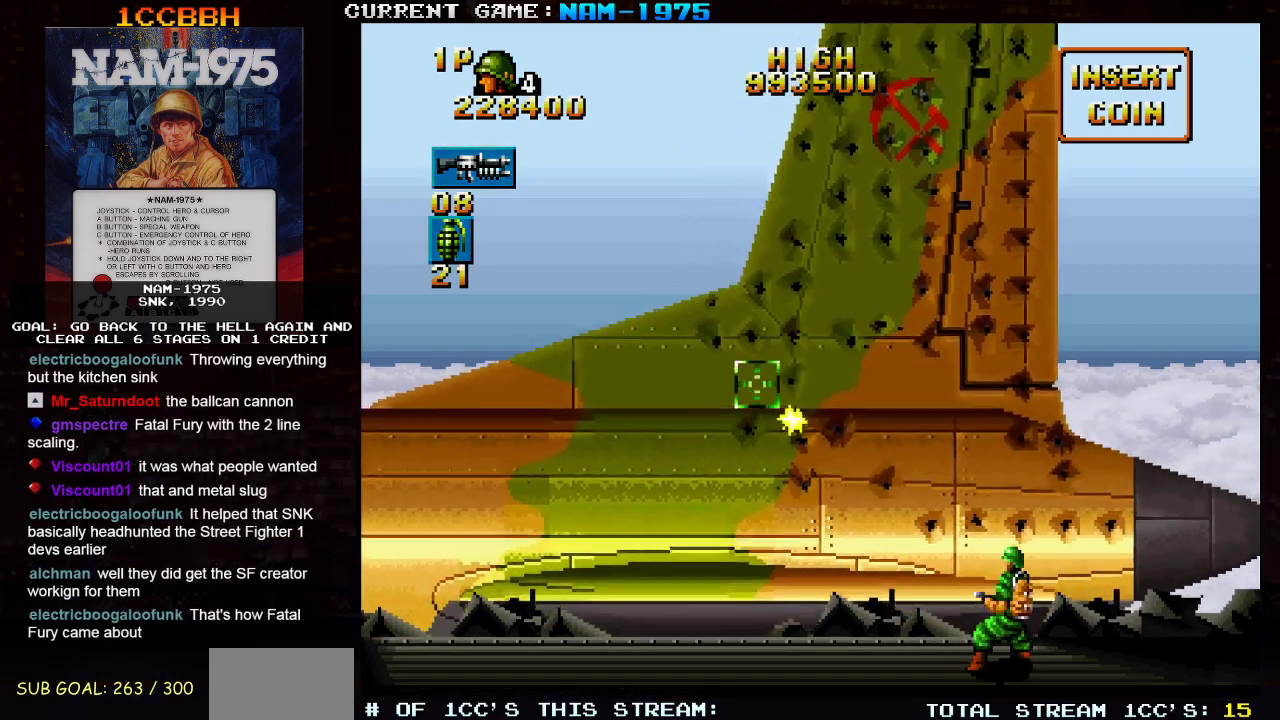
{"buttons": [], "left_stick": "left", "events": [[17, "left_stick", "left"], [33, "SQUARE", "up"], [117, "left_stick", "down-left"], [250, "left_stick", "left"]]}
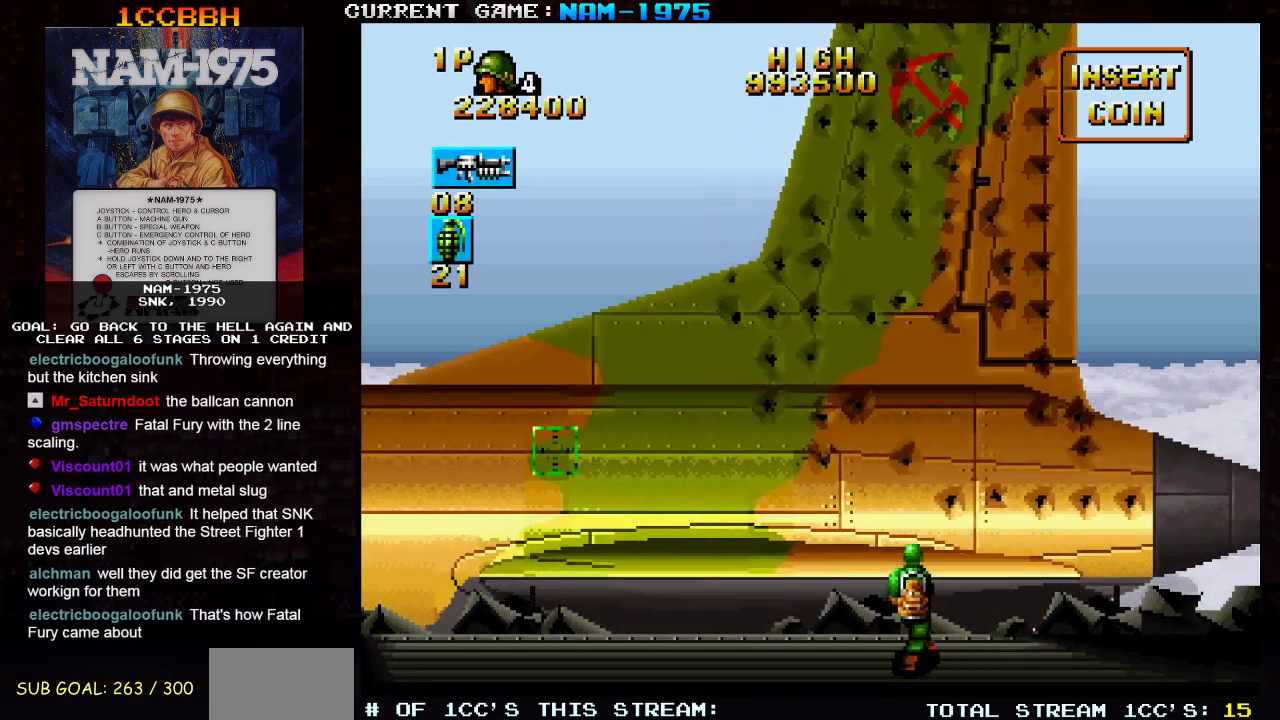
{"buttons": ["SQUARE"], "left_stick": "left", "events": [[216, "SQUARE", "down"]]}
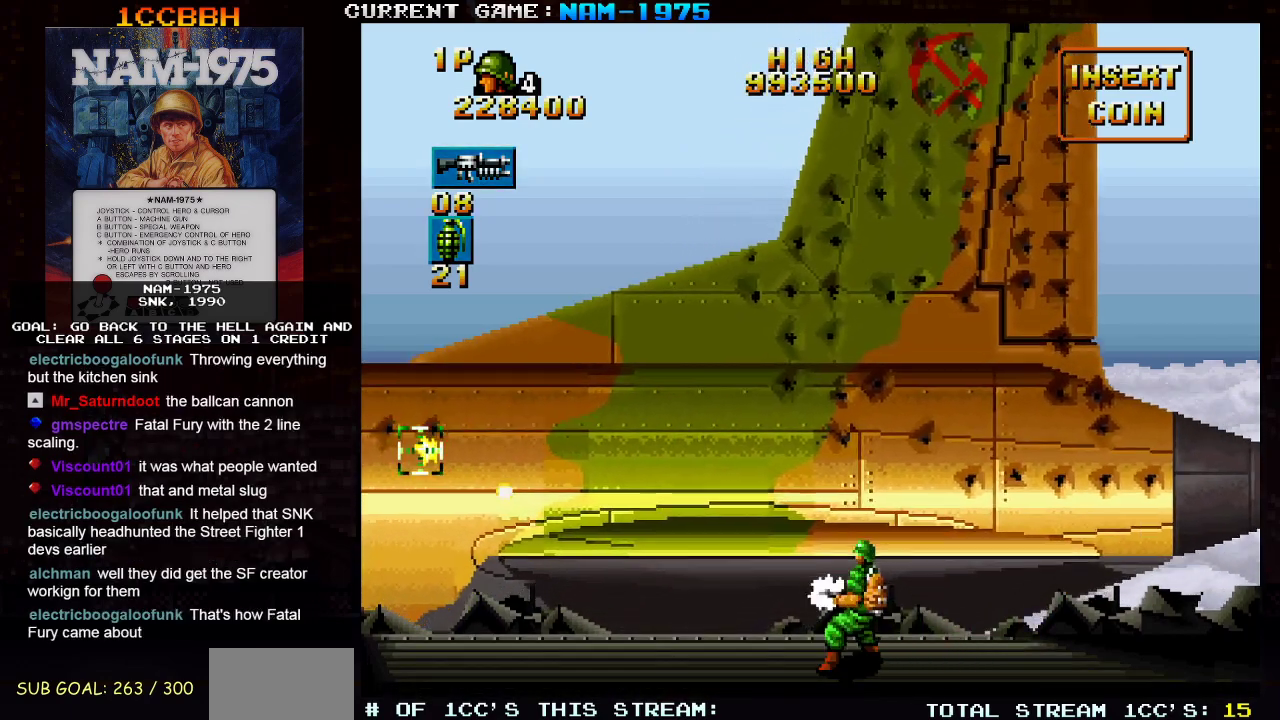
{"buttons": [], "left_stick": "right", "events": [[100, "SQUARE", "up"], [434, "left_stick", "center"], [484, "left_stick", "right"]]}